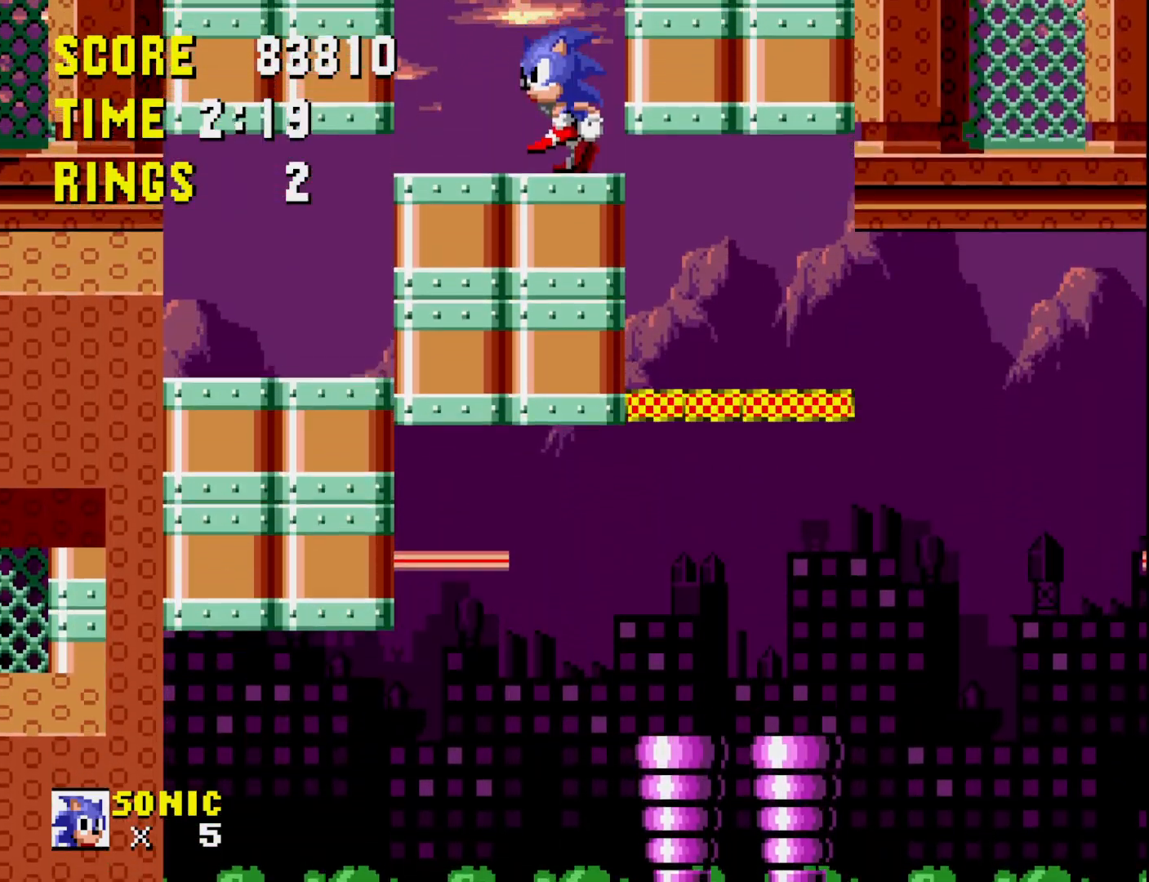
Gameplay with a controller (Xbox layout); each line is a JSON object with the inputs held at the frame after it. "events" lists button and stick changes between this image and that frame as [ms after this image, input, new state], when the widget could be followed in between. Not read: left_stick.
{"buttons": ["DPAD_LEFT"], "right_stick": "center", "events": []}
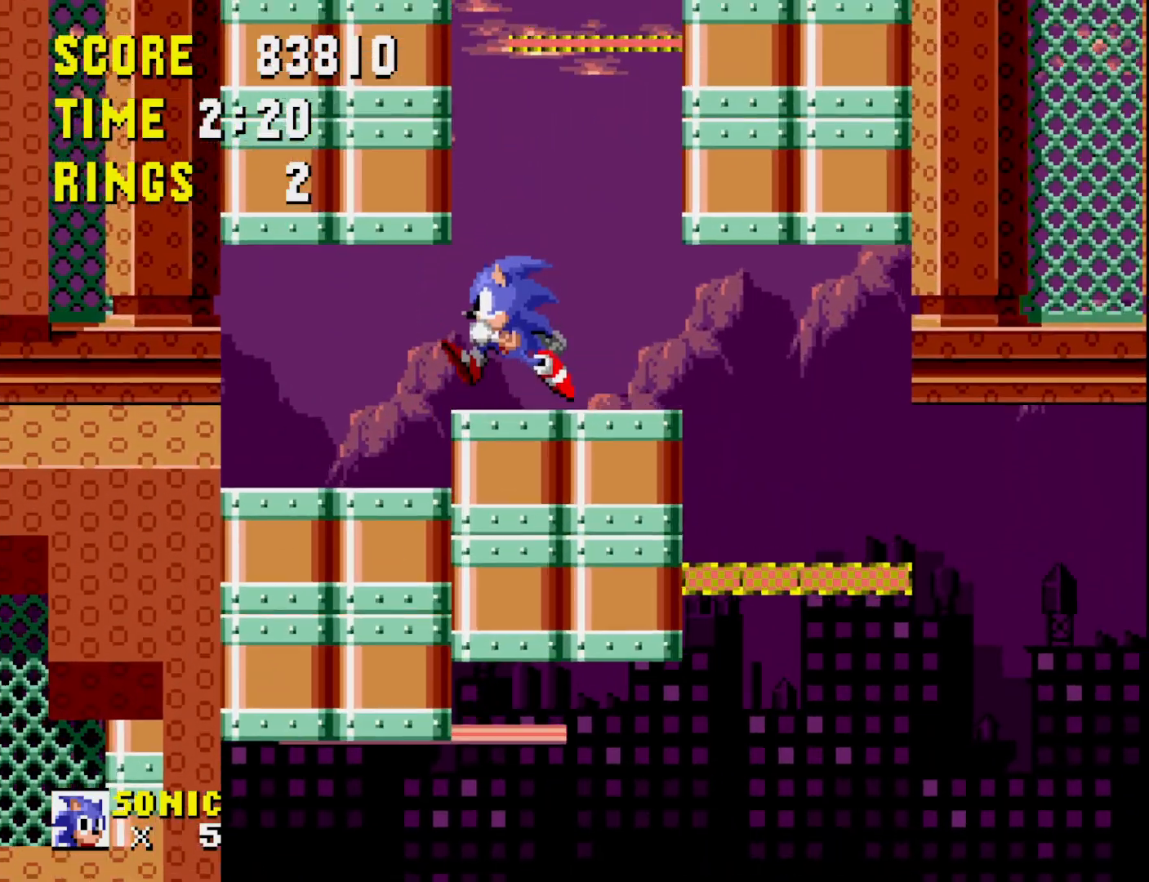
{"buttons": [], "right_stick": "center", "events": [[250, "DPAD_LEFT", "up"]]}
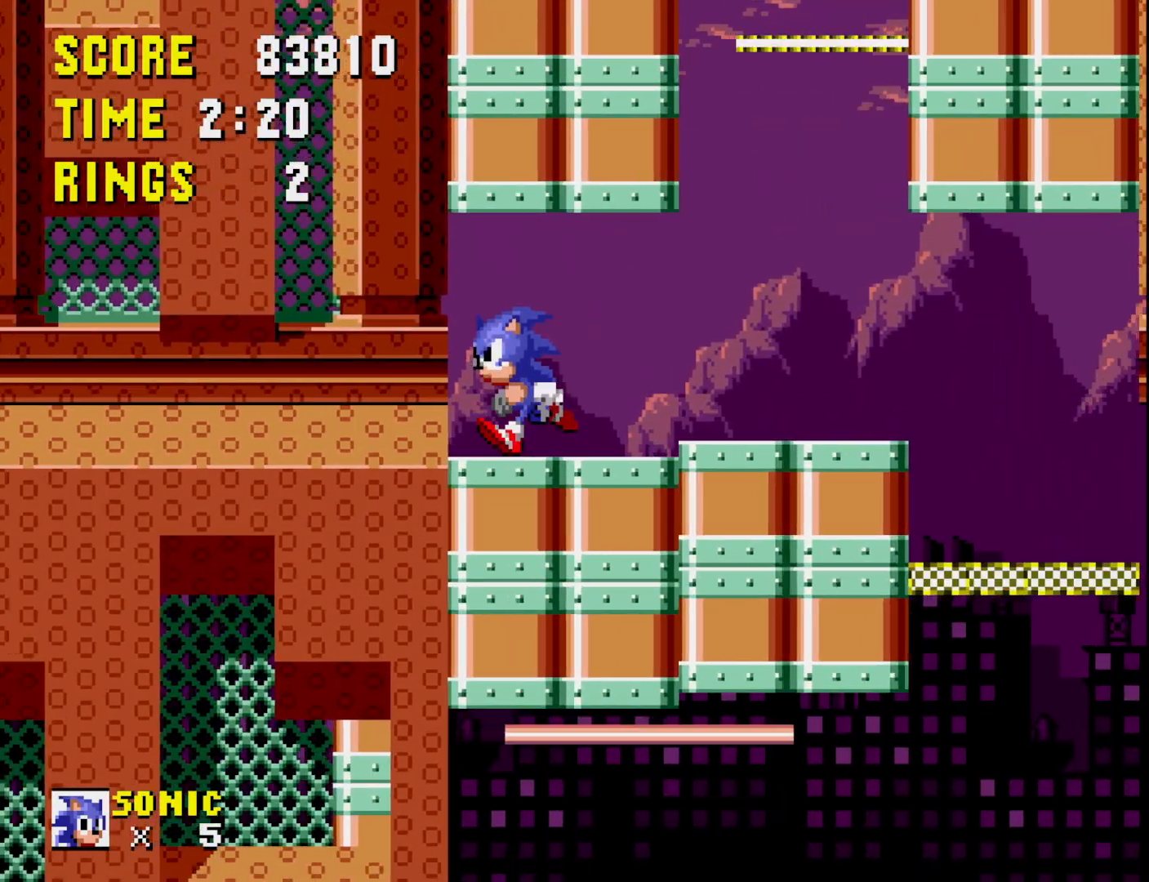
{"buttons": ["DPAD_DOWN"], "right_stick": "center", "events": [[150, "DPAD_LEFT", "down"], [350, "DPAD_LEFT", "up"], [383, "DPAD_DOWN", "down"]]}
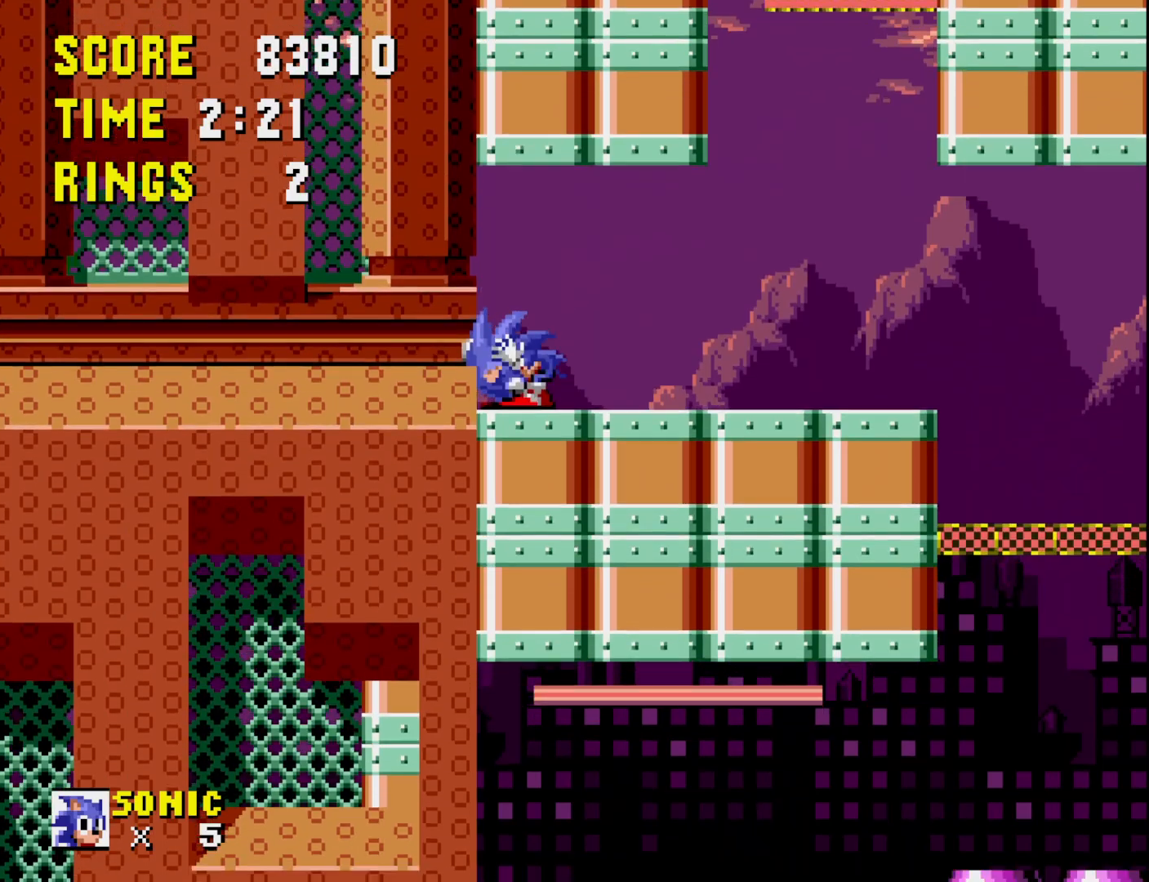
{"buttons": ["DPAD_DOWN"], "right_stick": "center", "events": []}
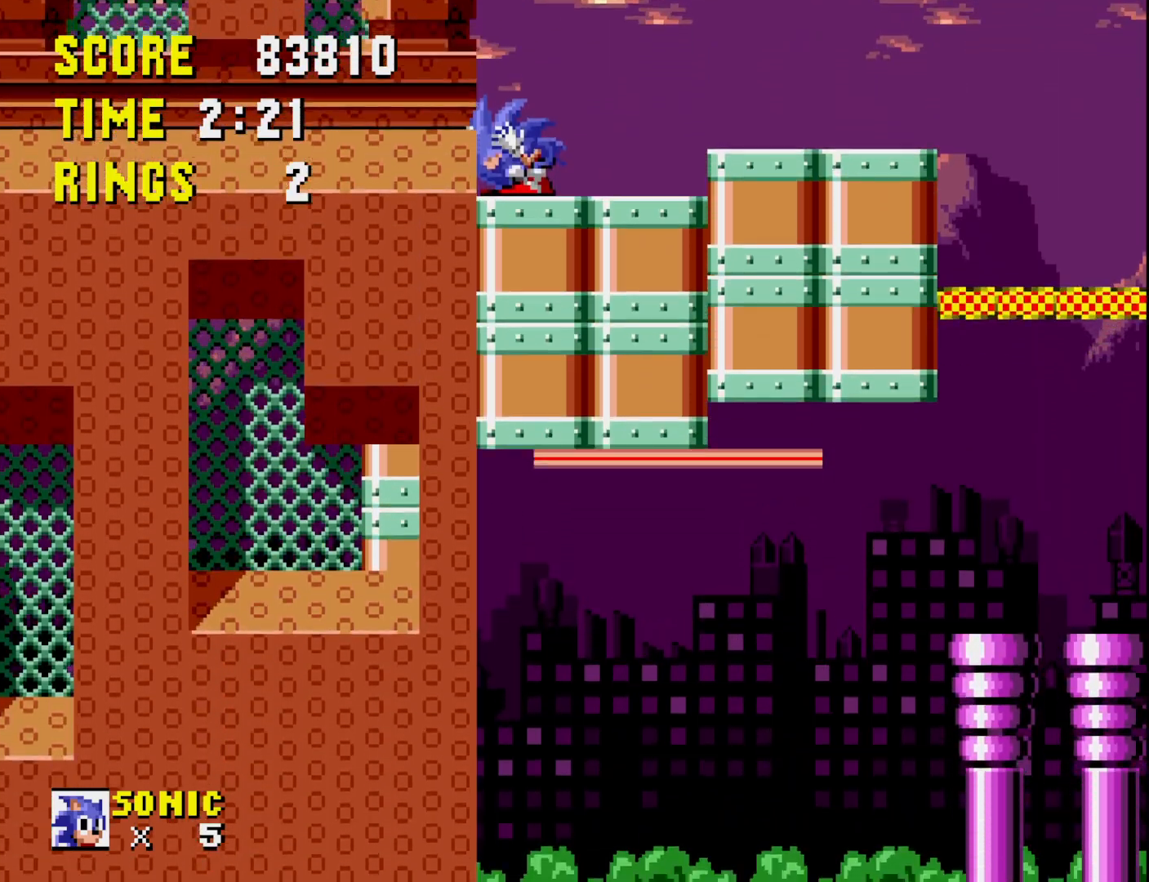
{"buttons": ["DPAD_DOWN"], "right_stick": "center", "events": []}
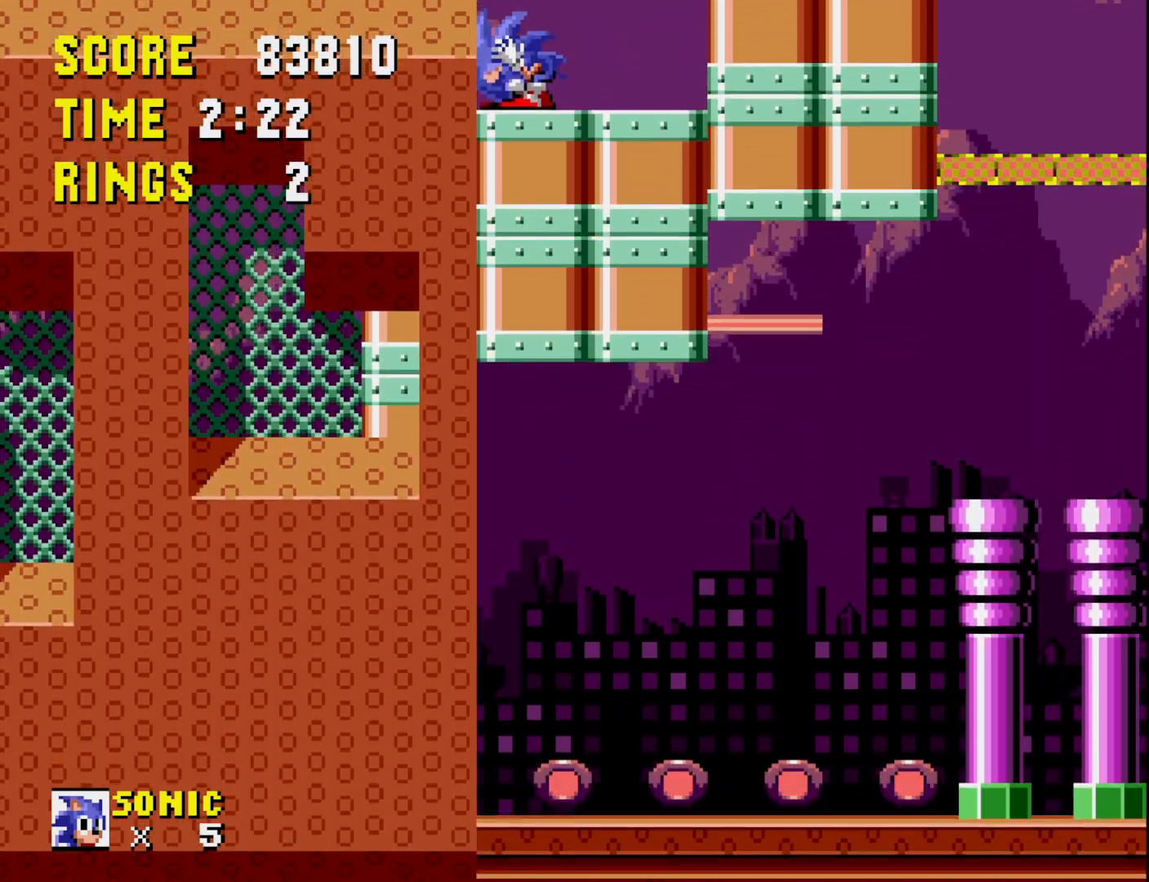
{"buttons": ["DPAD_LEFT"], "right_stick": "center", "events": [[50, "DPAD_DOWN", "up"], [217, "DPAD_LEFT", "down"]]}
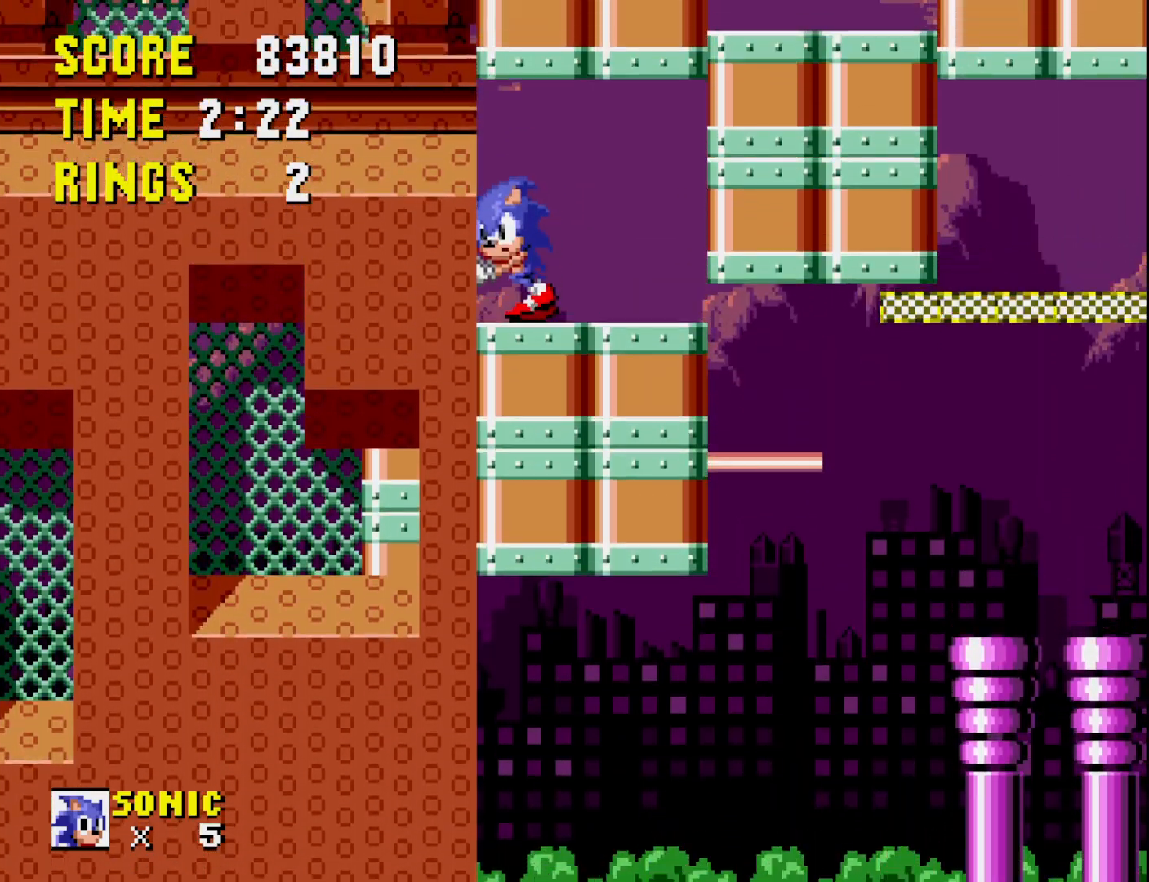
{"buttons": ["DPAD_LEFT"], "right_stick": "center", "events": []}
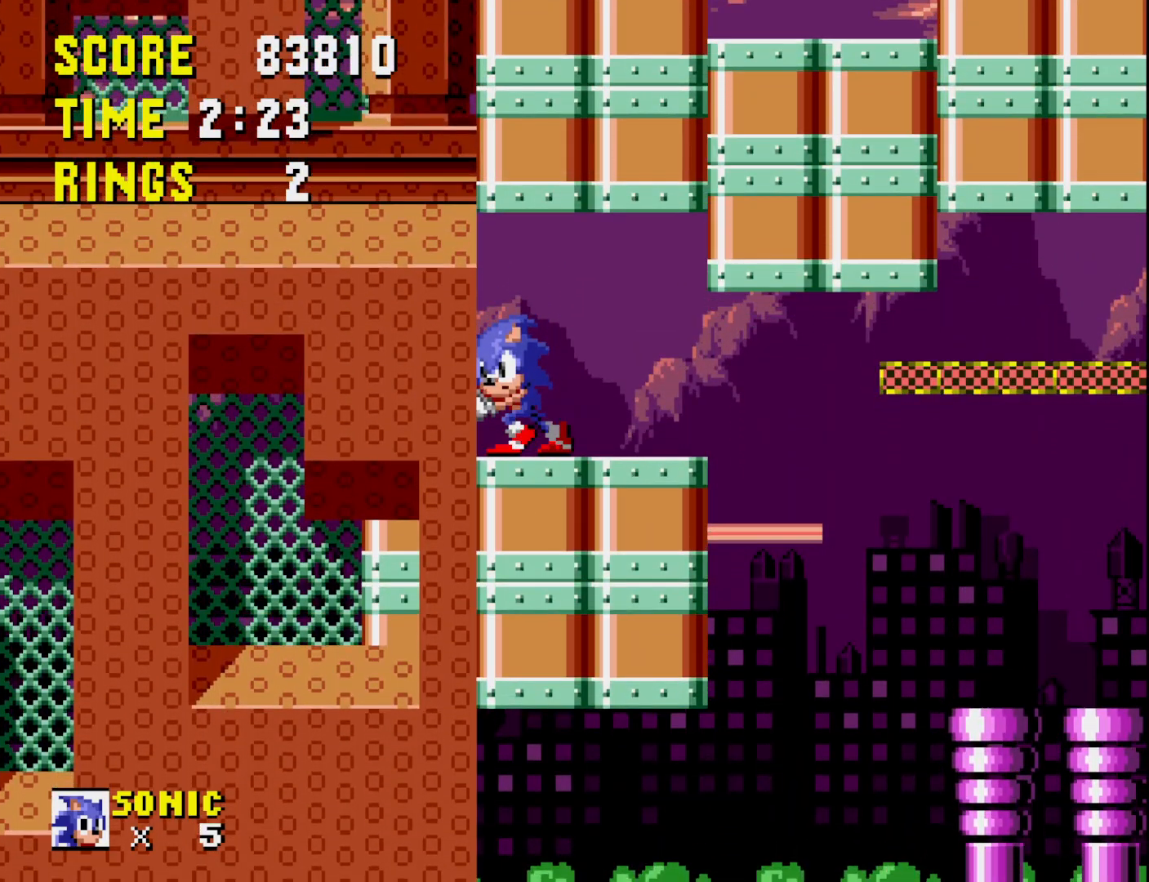
{"buttons": ["DPAD_LEFT"], "right_stick": "center", "events": []}
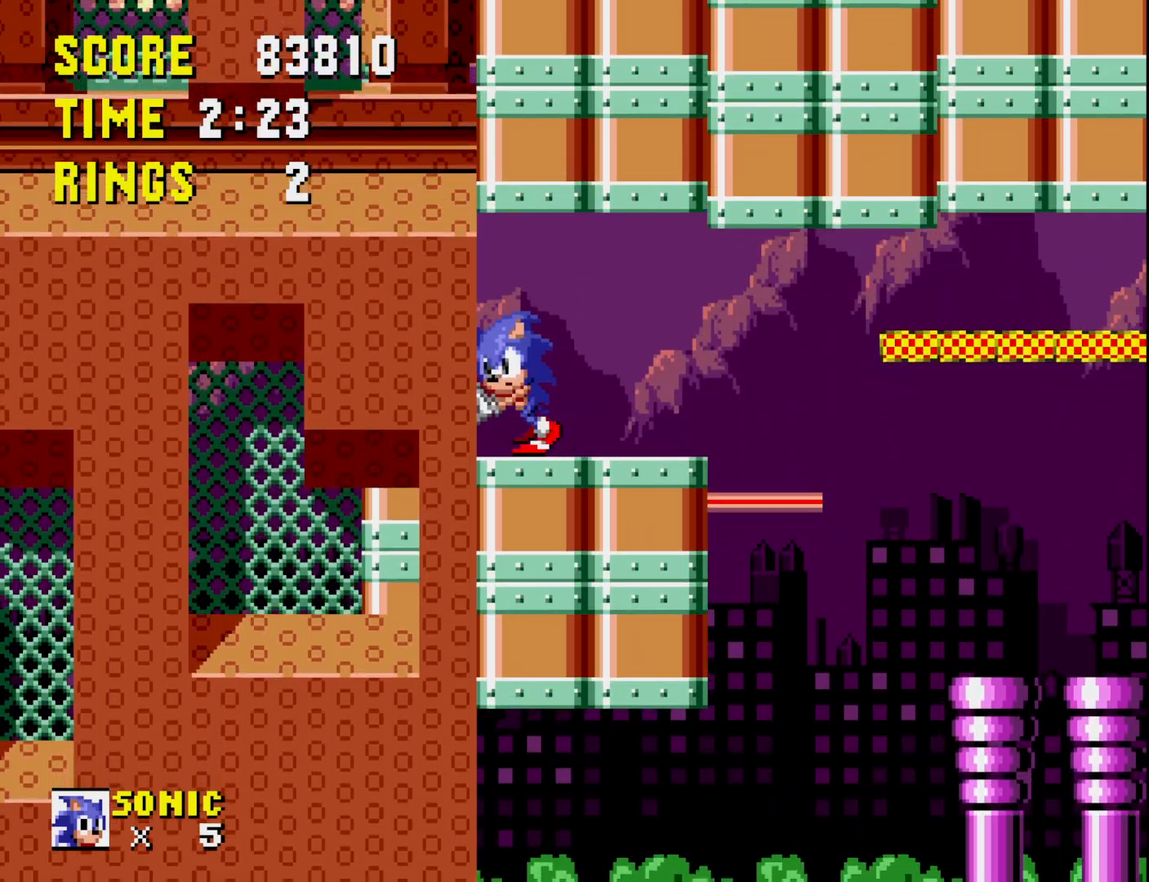
{"buttons": ["DPAD_RIGHT"], "right_stick": "center", "events": [[50, "DPAD_LEFT", "up"], [100, "DPAD_RIGHT", "down"]]}
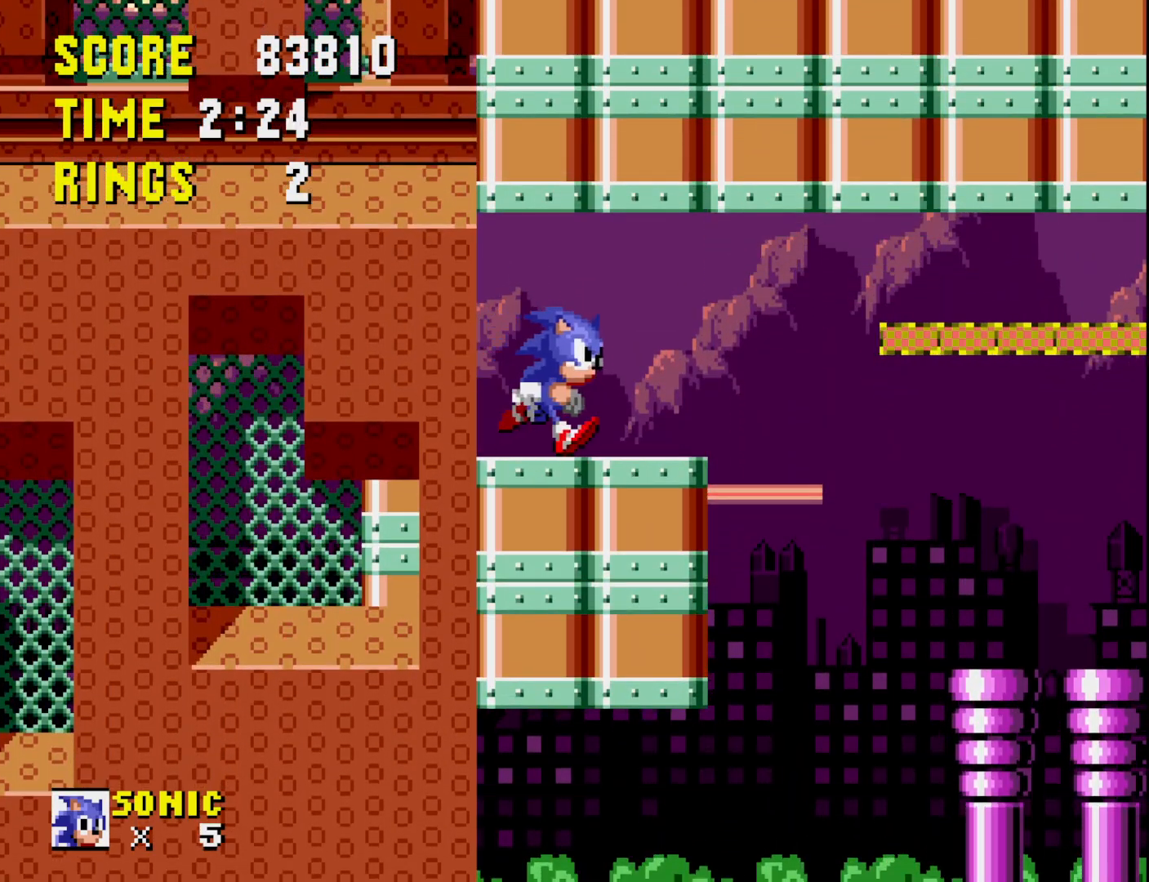
{"buttons": [], "right_stick": "center", "events": [[483, "DPAD_RIGHT", "up"]]}
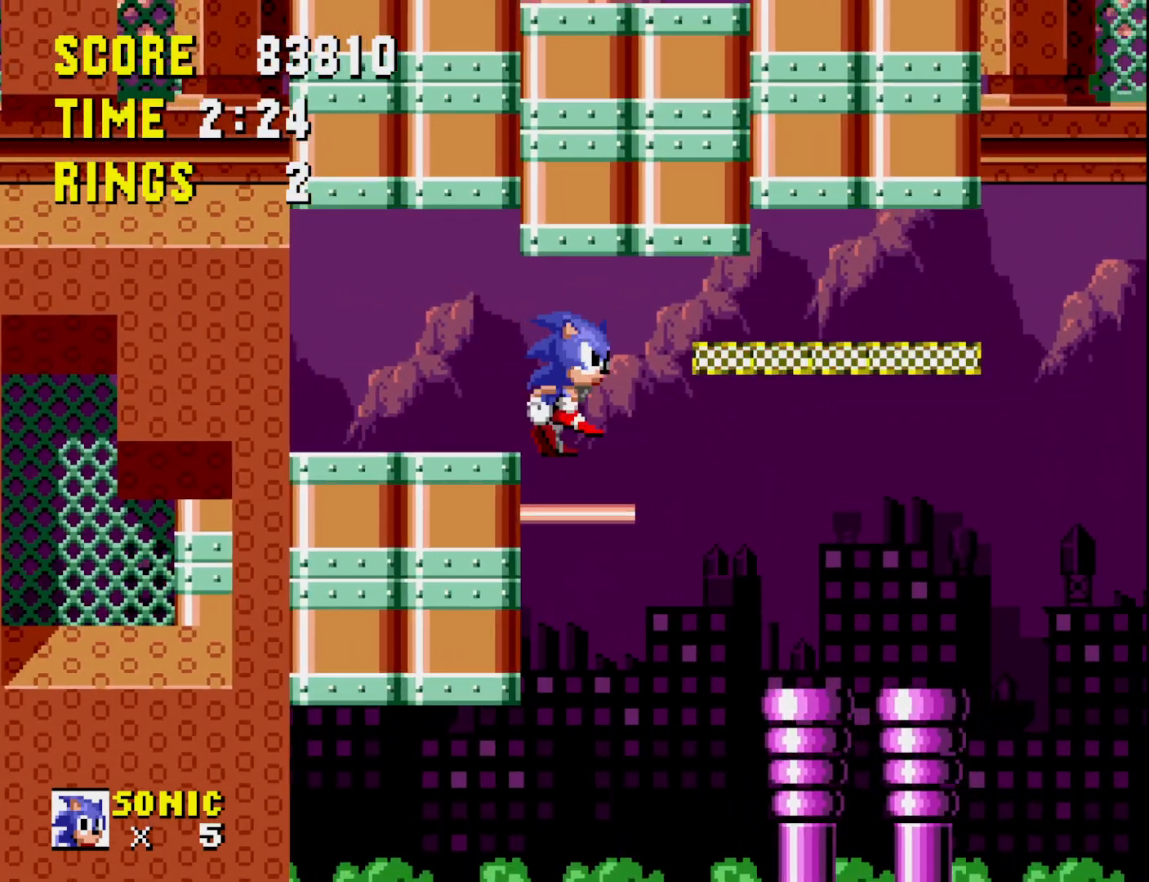
{"buttons": [], "right_stick": "center", "events": [[100, "DPAD_LEFT", "down"], [500, "DPAD_LEFT", "up"]]}
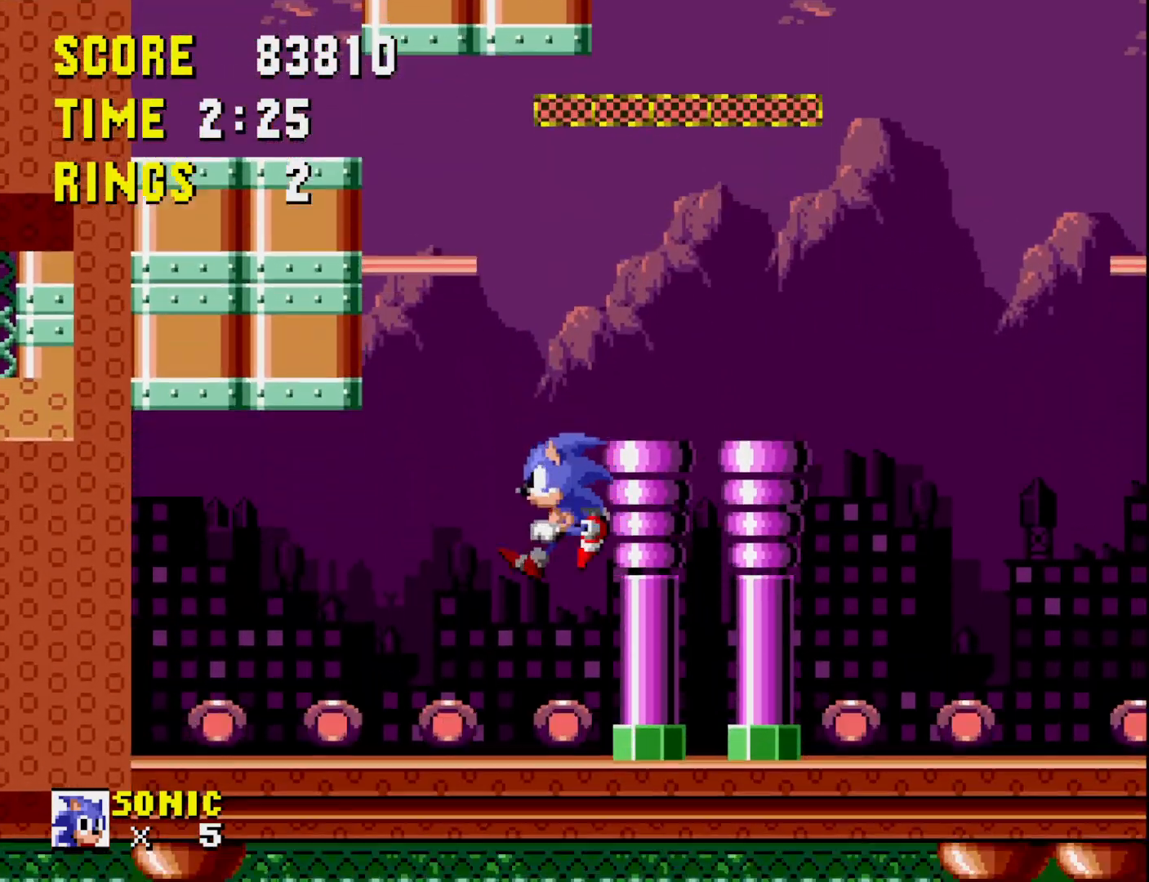
{"buttons": ["DPAD_LEFT"], "right_stick": "center", "events": [[200, "DPAD_LEFT", "down"]]}
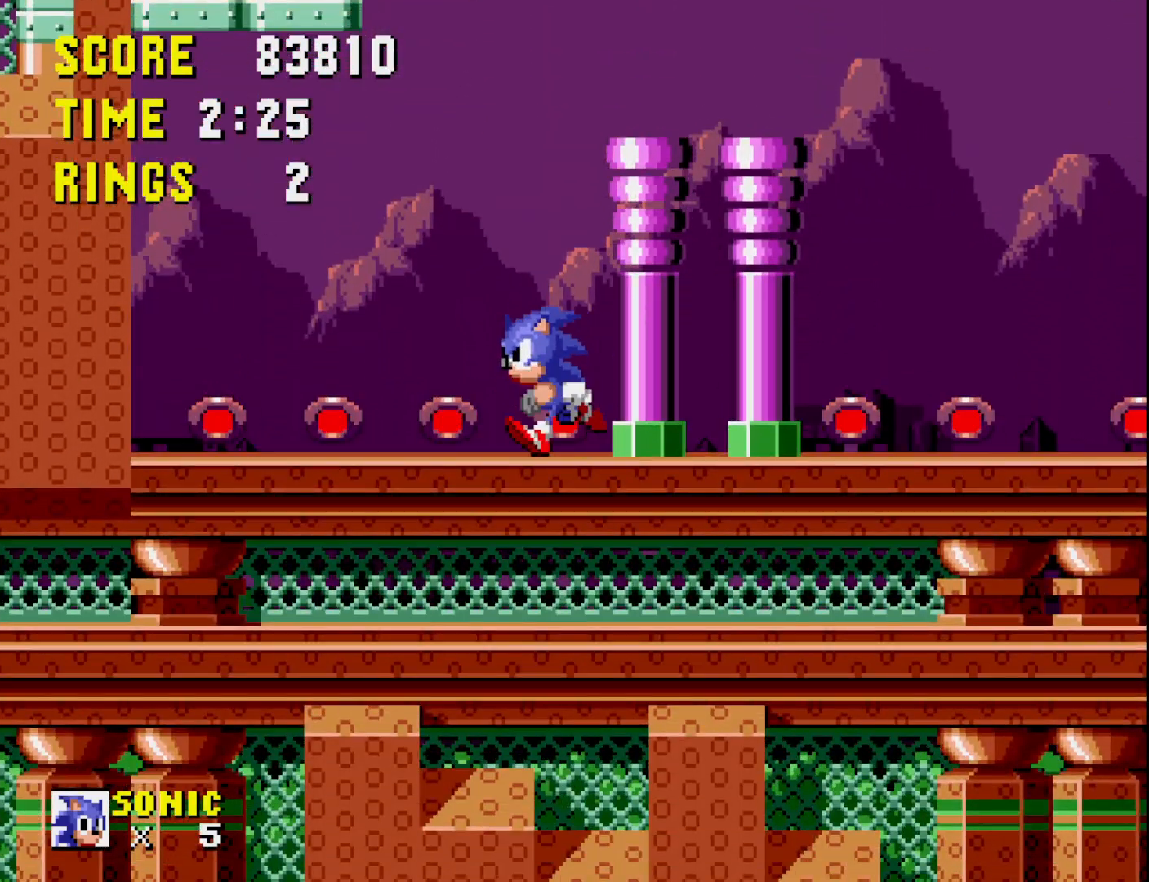
{"buttons": ["A", "DPAD_LEFT"], "right_stick": "center", "events": [[350, "A", "down"]]}
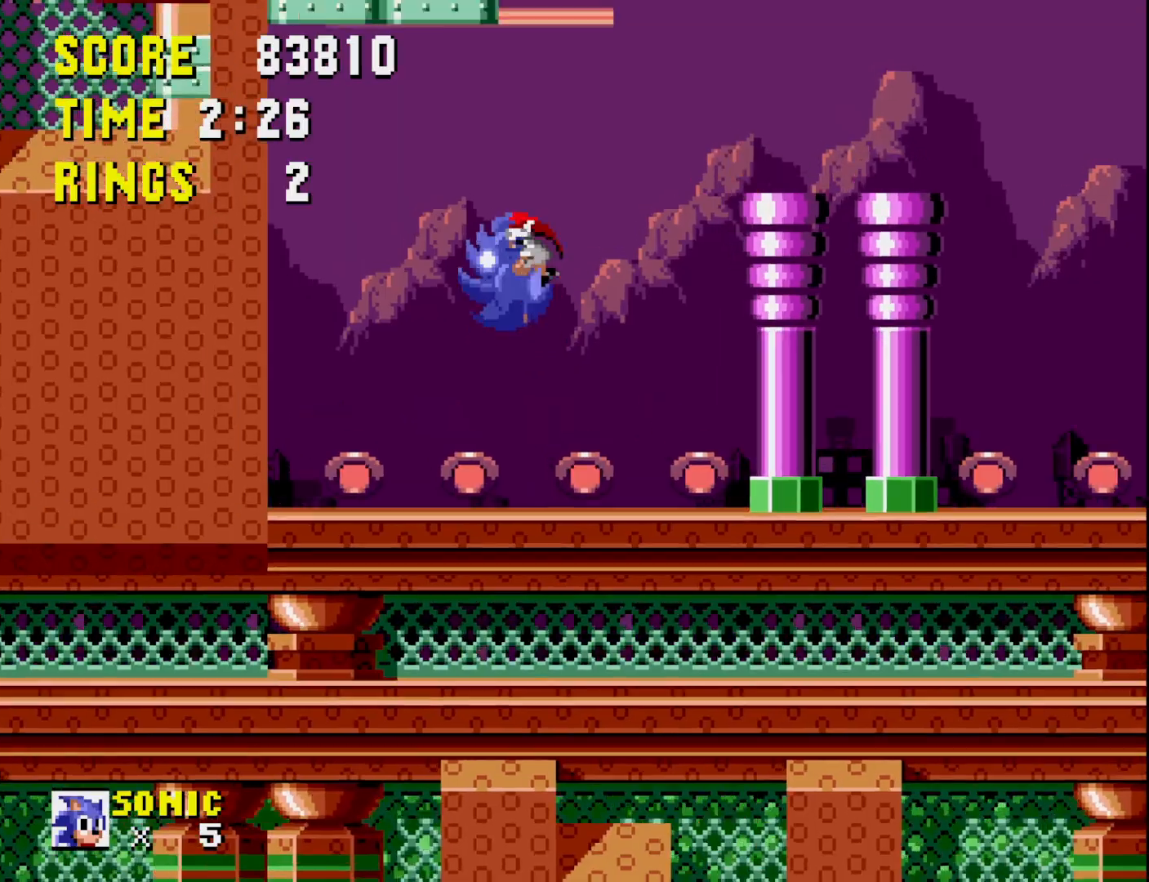
{"buttons": ["A", "DPAD_LEFT"], "right_stick": "center", "events": []}
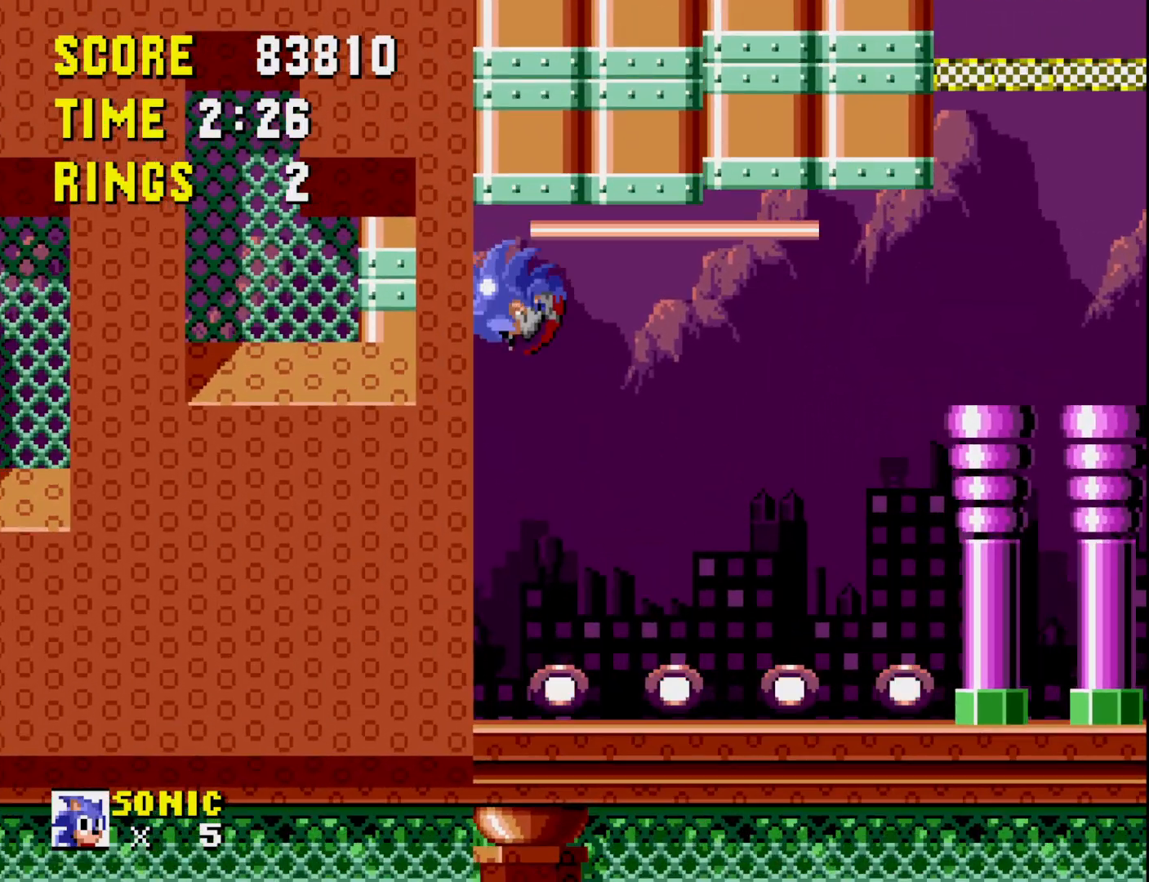
{"buttons": ["DPAD_RIGHT"], "right_stick": "center", "events": [[67, "DPAD_LEFT", "up"], [117, "A", "up"], [150, "DPAD_RIGHT", "down"]]}
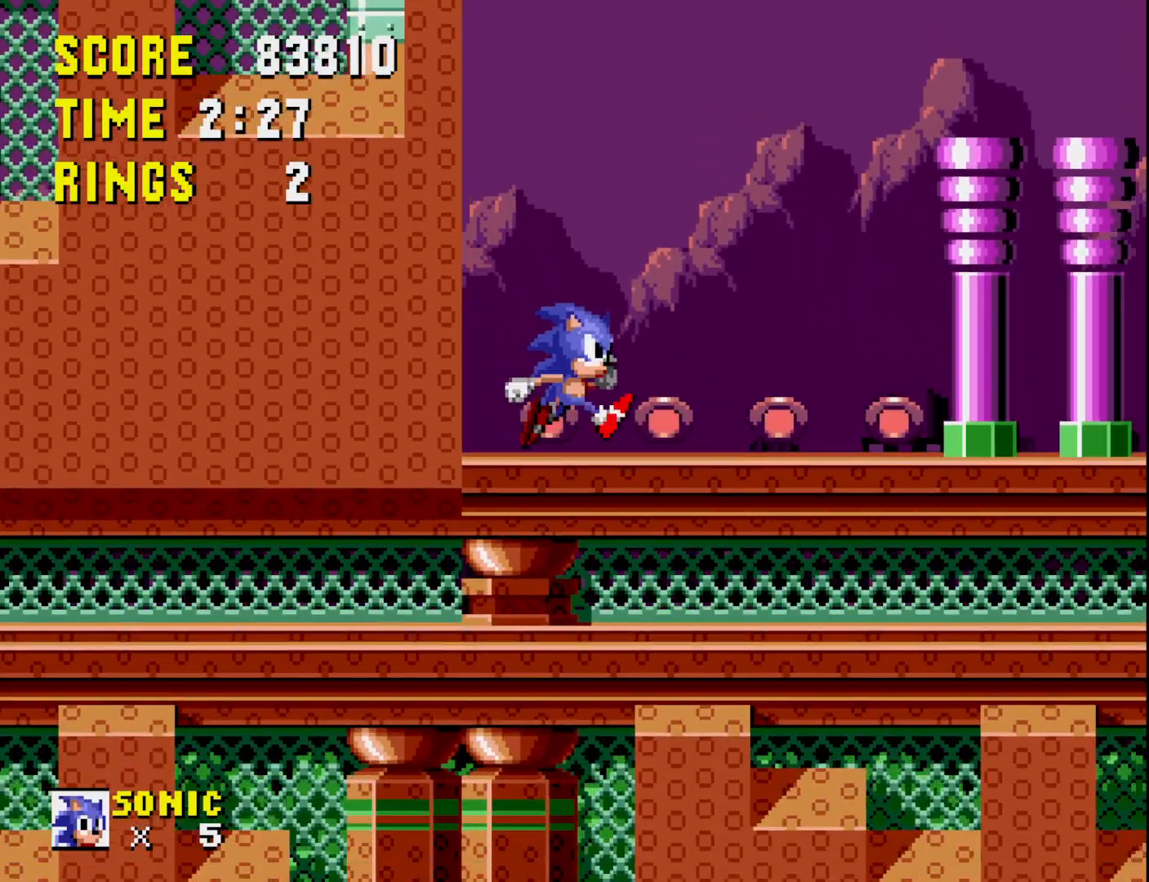
{"buttons": ["DPAD_RIGHT"], "right_stick": "center", "events": []}
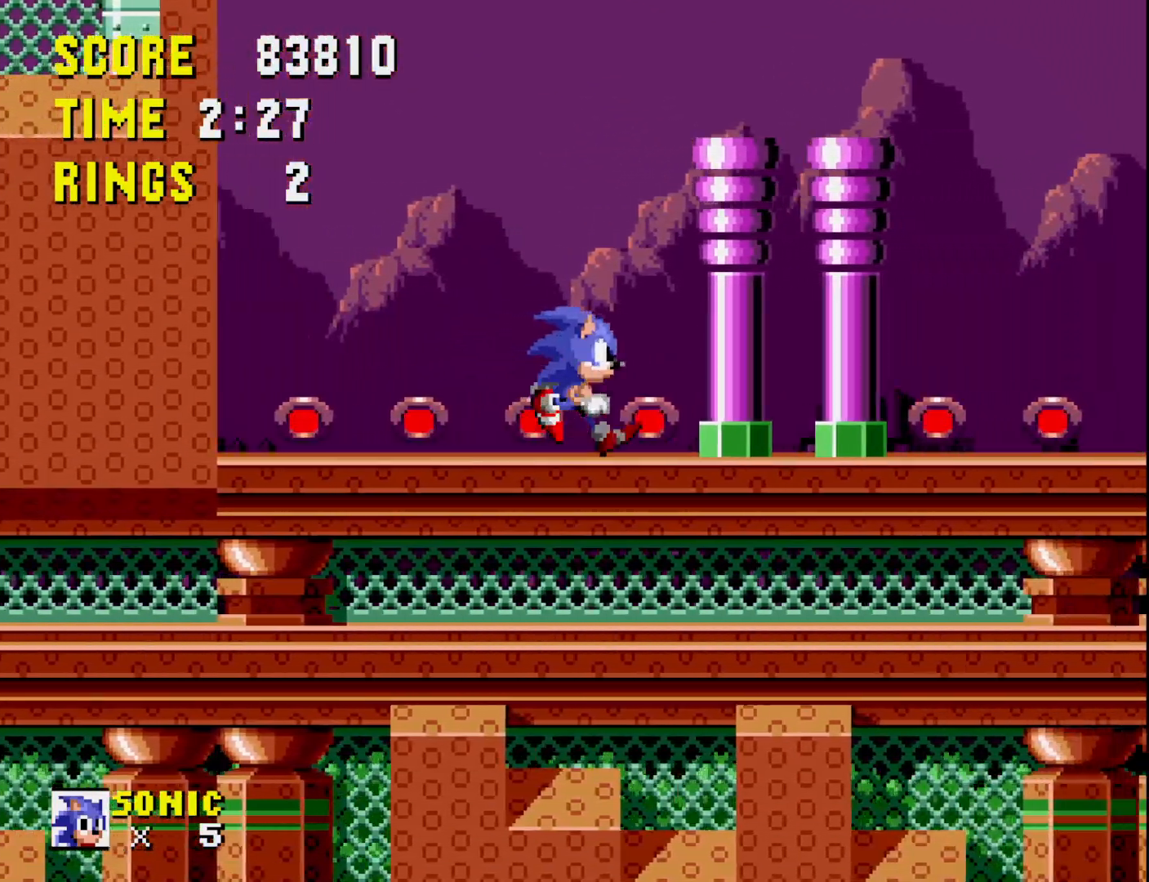
{"buttons": ["DPAD_RIGHT"], "right_stick": "center", "events": [[183, "DPAD_RIGHT", "up"], [500, "DPAD_RIGHT", "down"]]}
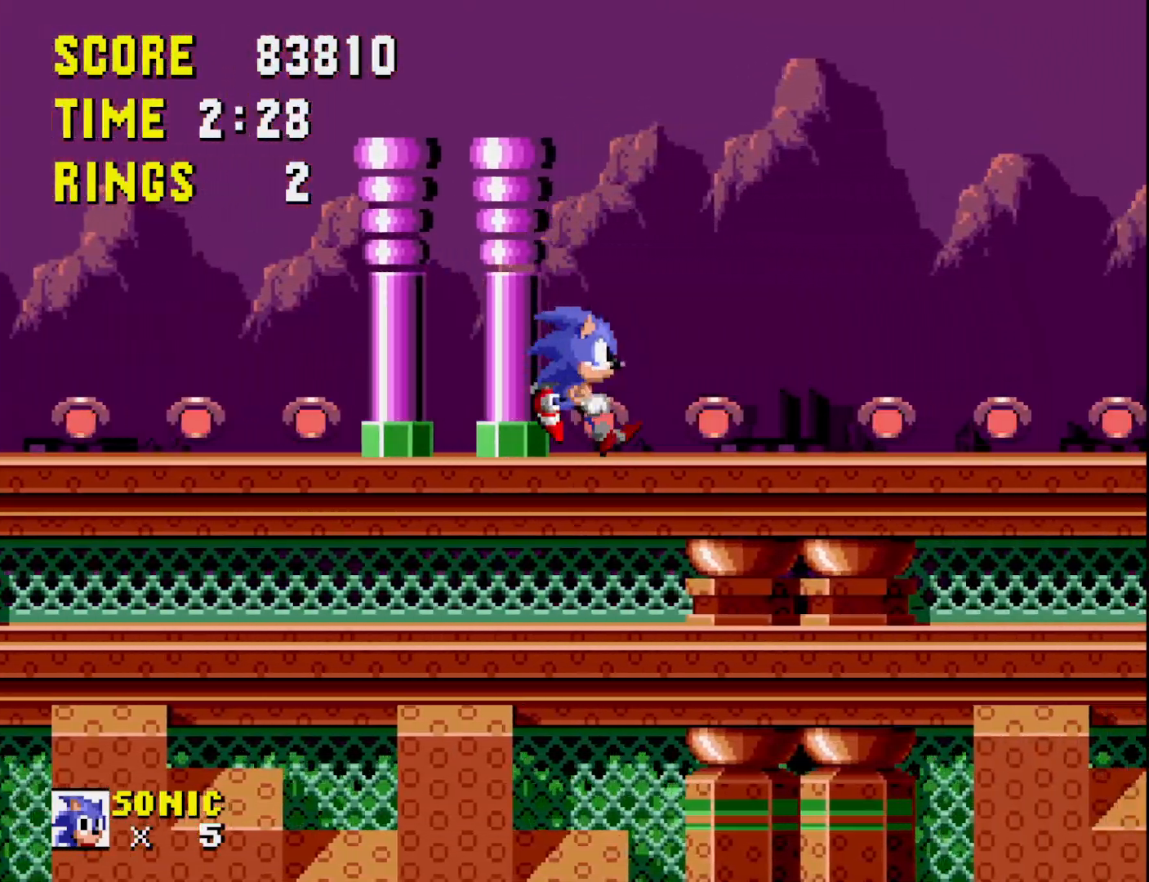
{"buttons": [], "right_stick": "center", "events": [[450, "DPAD_RIGHT", "up"]]}
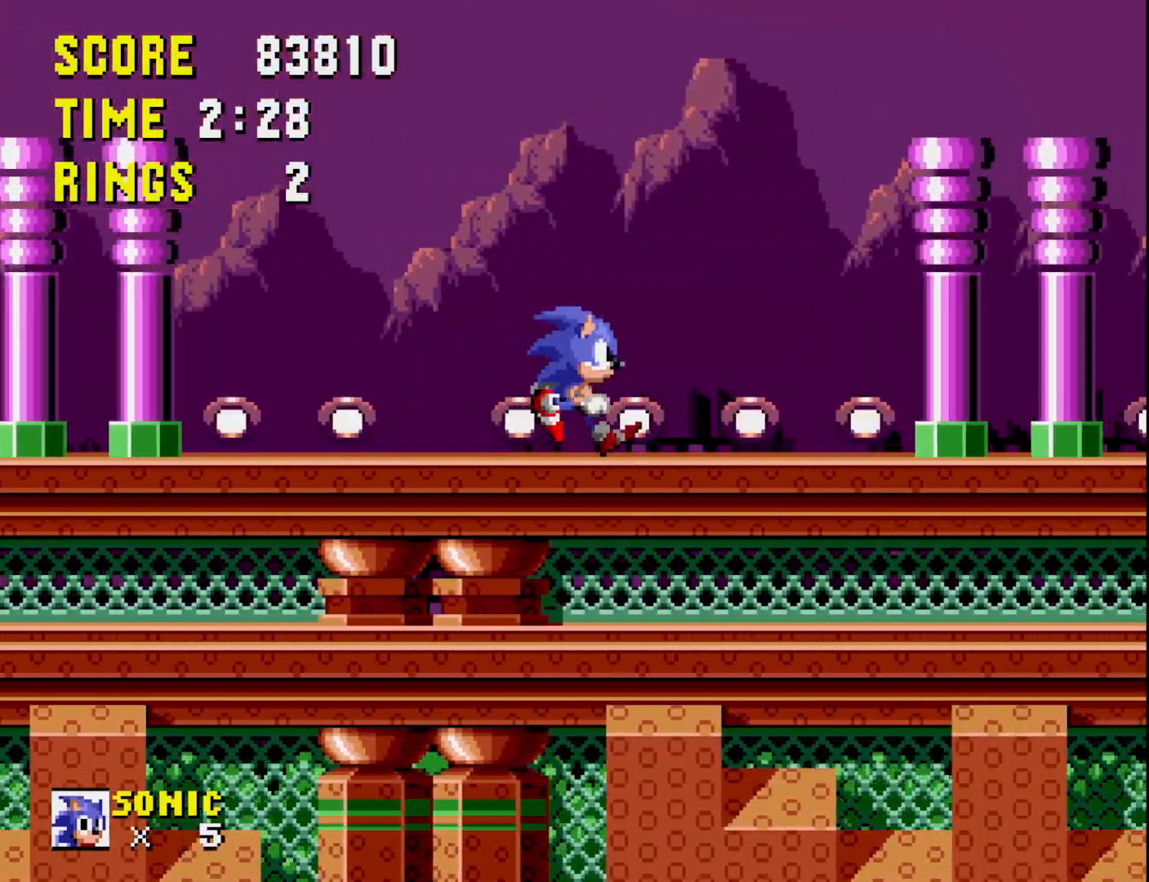
{"buttons": [], "right_stick": "center", "events": []}
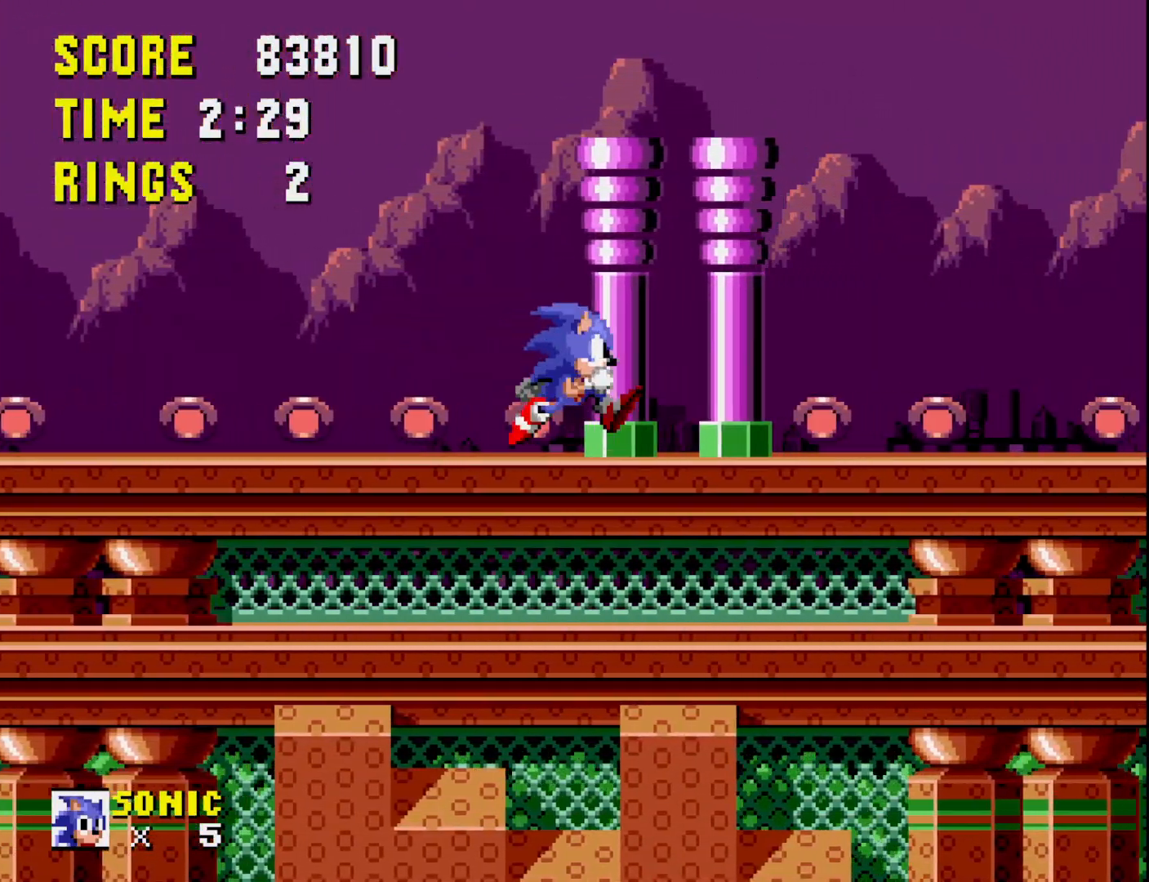
{"buttons": [], "right_stick": "center", "events": [[33, "DPAD_RIGHT", "down"], [400, "DPAD_RIGHT", "up"]]}
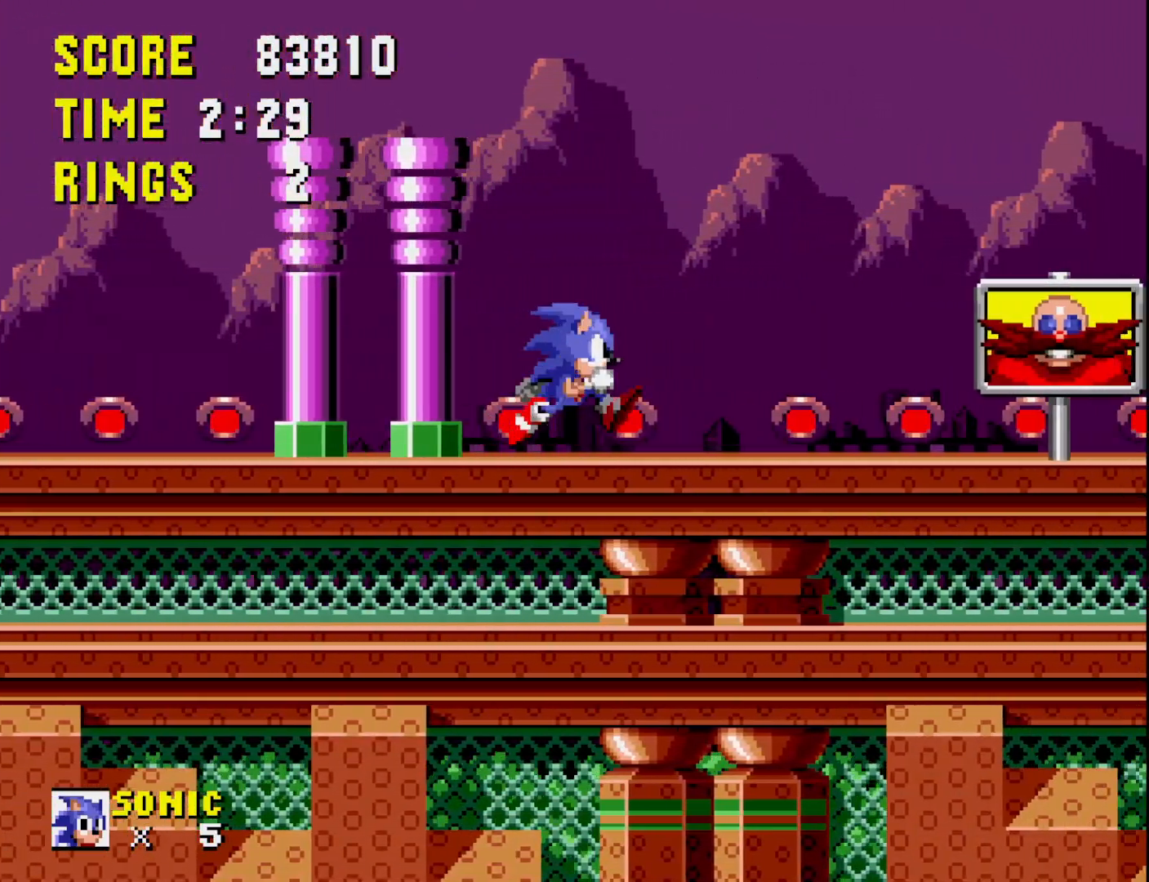
{"buttons": [], "right_stick": "center", "events": []}
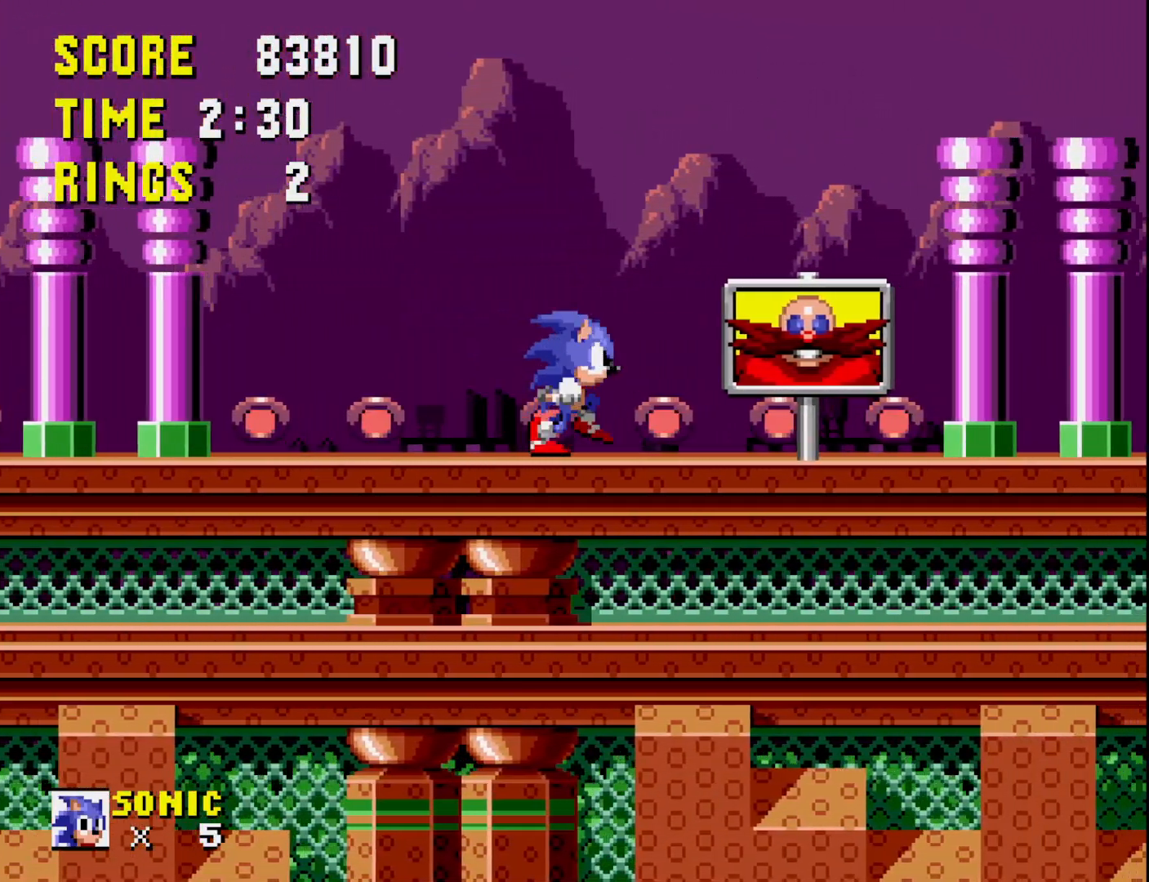
{"buttons": [], "right_stick": "center", "events": [[17, "DPAD_RIGHT", "down"], [467, "DPAD_RIGHT", "up"]]}
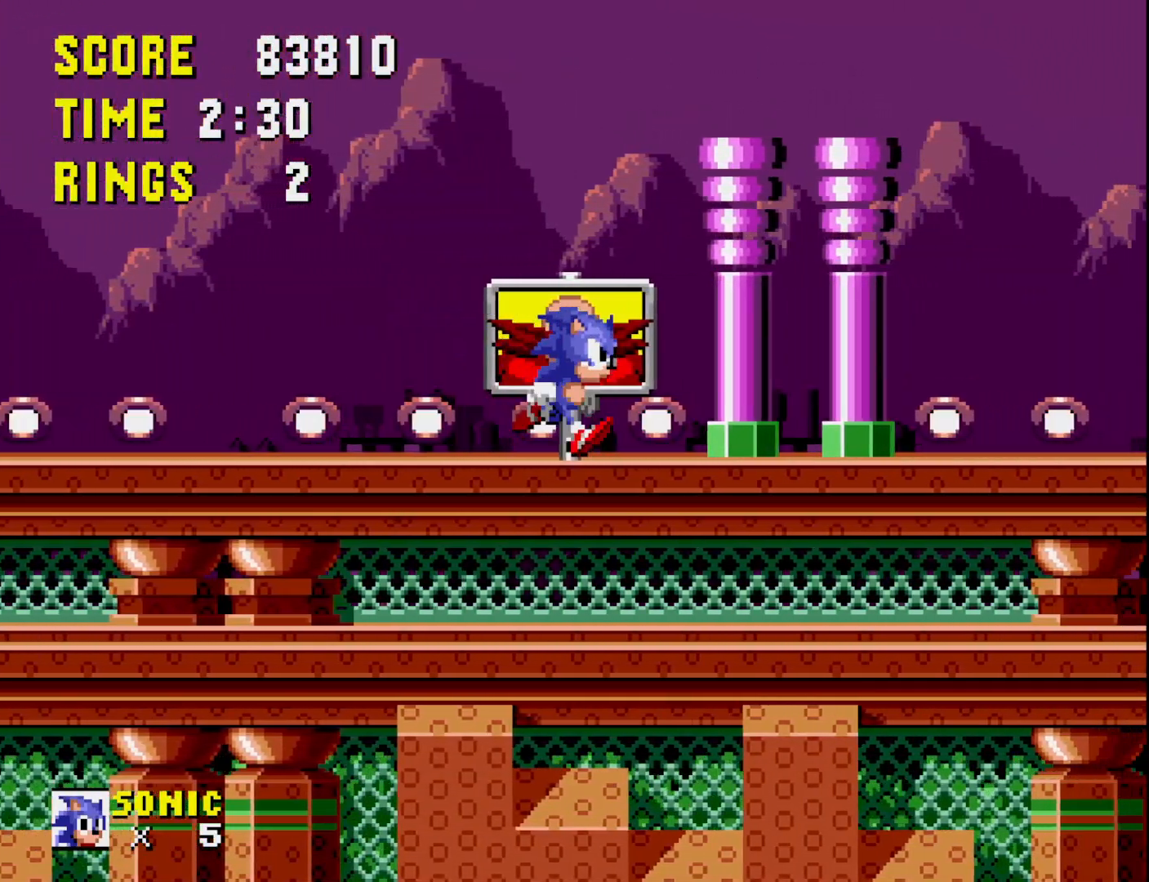
{"buttons": ["DPAD_LEFT"], "right_stick": "center", "events": [[383, "DPAD_LEFT", "down"]]}
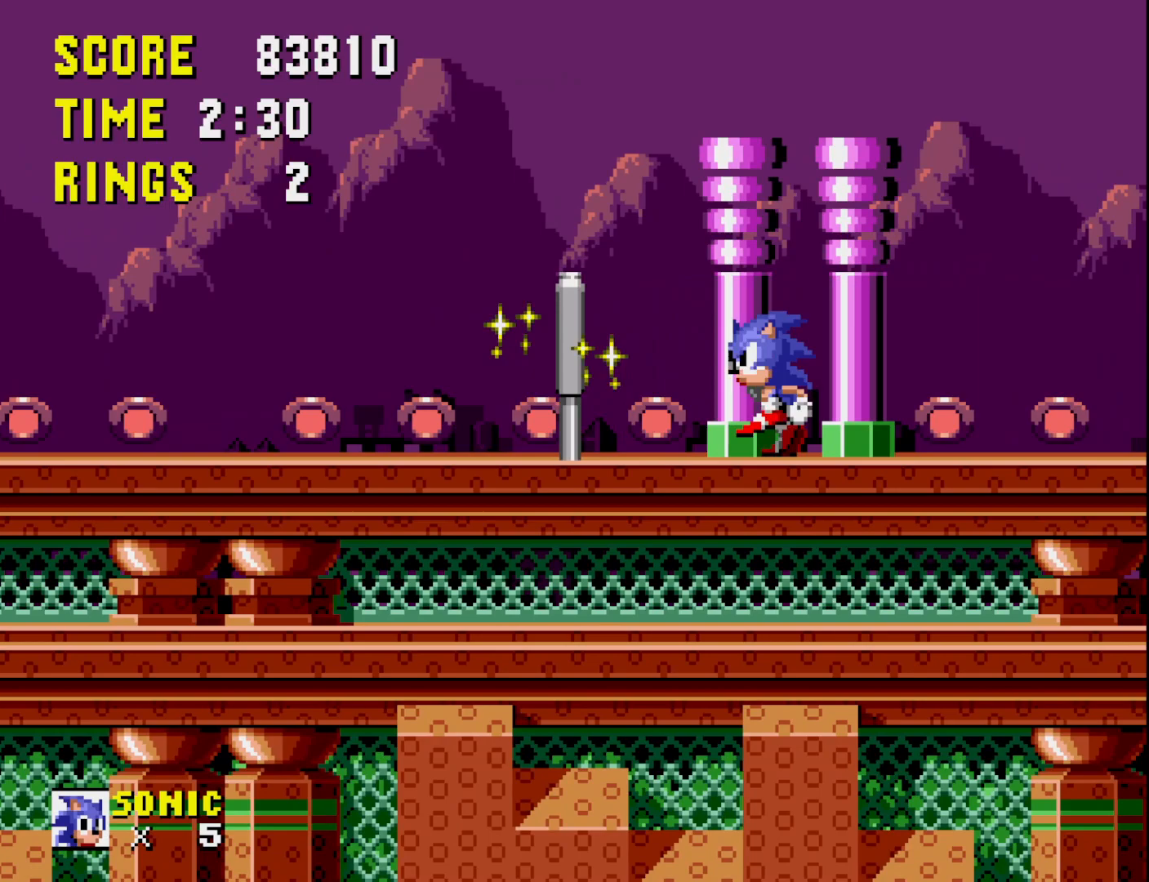
{"buttons": ["A", "DPAD_RIGHT"], "right_stick": "center", "events": [[217, "A", "down"], [350, "DPAD_LEFT", "up"], [433, "DPAD_RIGHT", "down"]]}
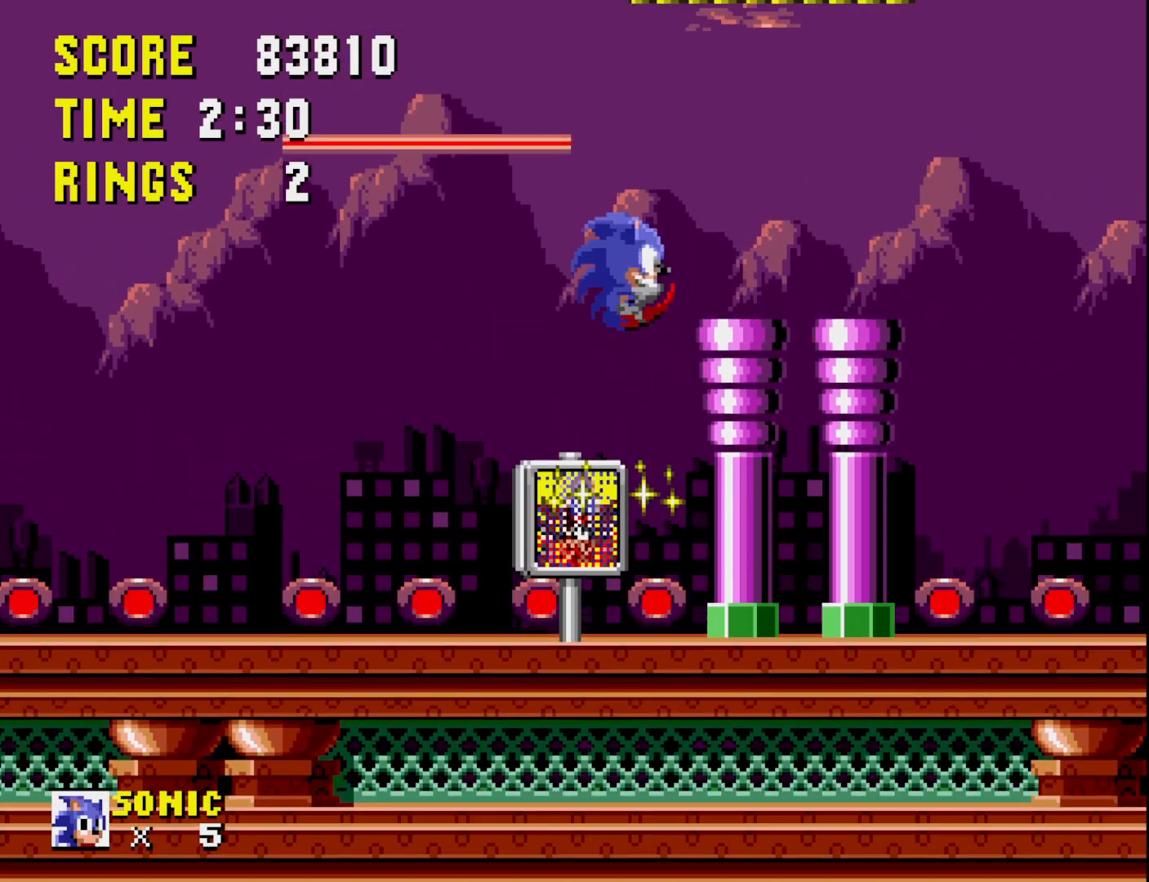
{"buttons": ["DPAD_RIGHT"], "right_stick": "center", "events": [[467, "A", "up"]]}
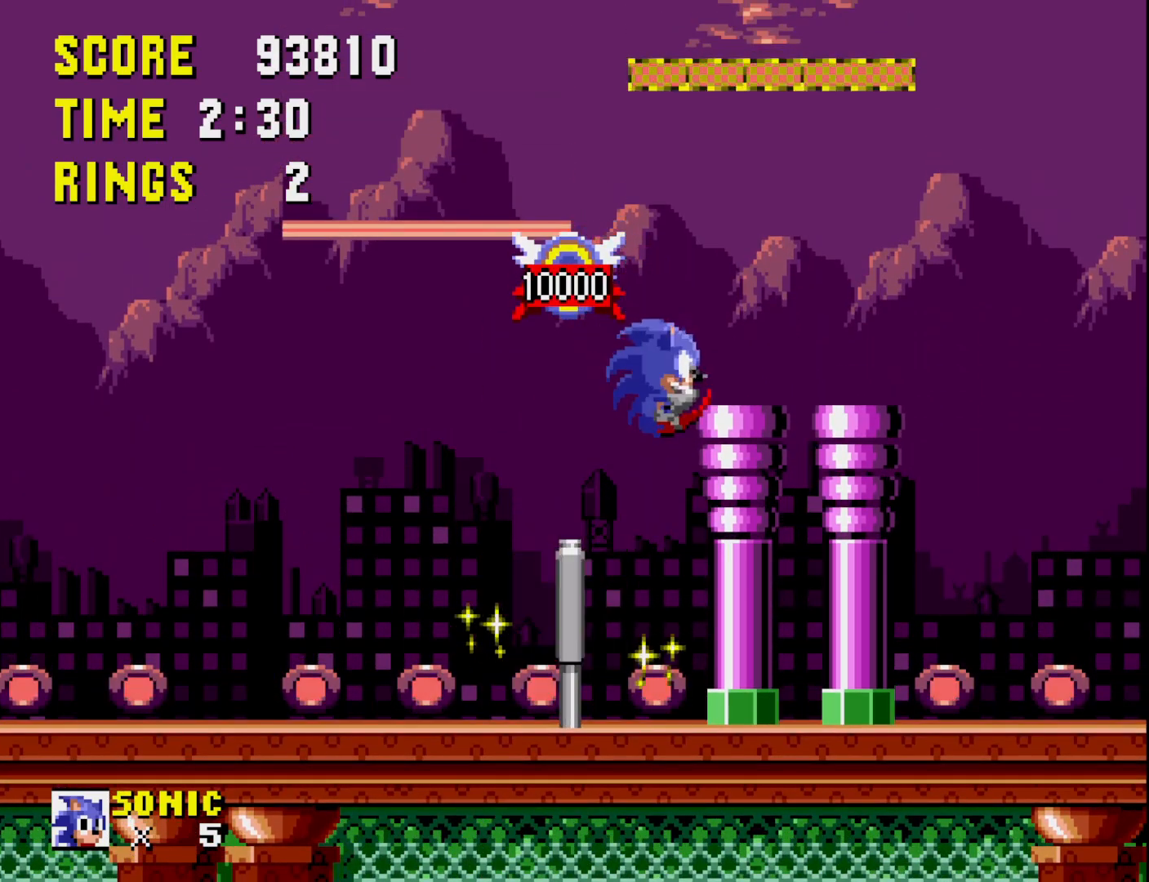
{"buttons": ["A", "DPAD_LEFT"], "right_stick": "center", "events": [[233, "DPAD_RIGHT", "up"], [300, "A", "down"], [417, "DPAD_LEFT", "down"]]}
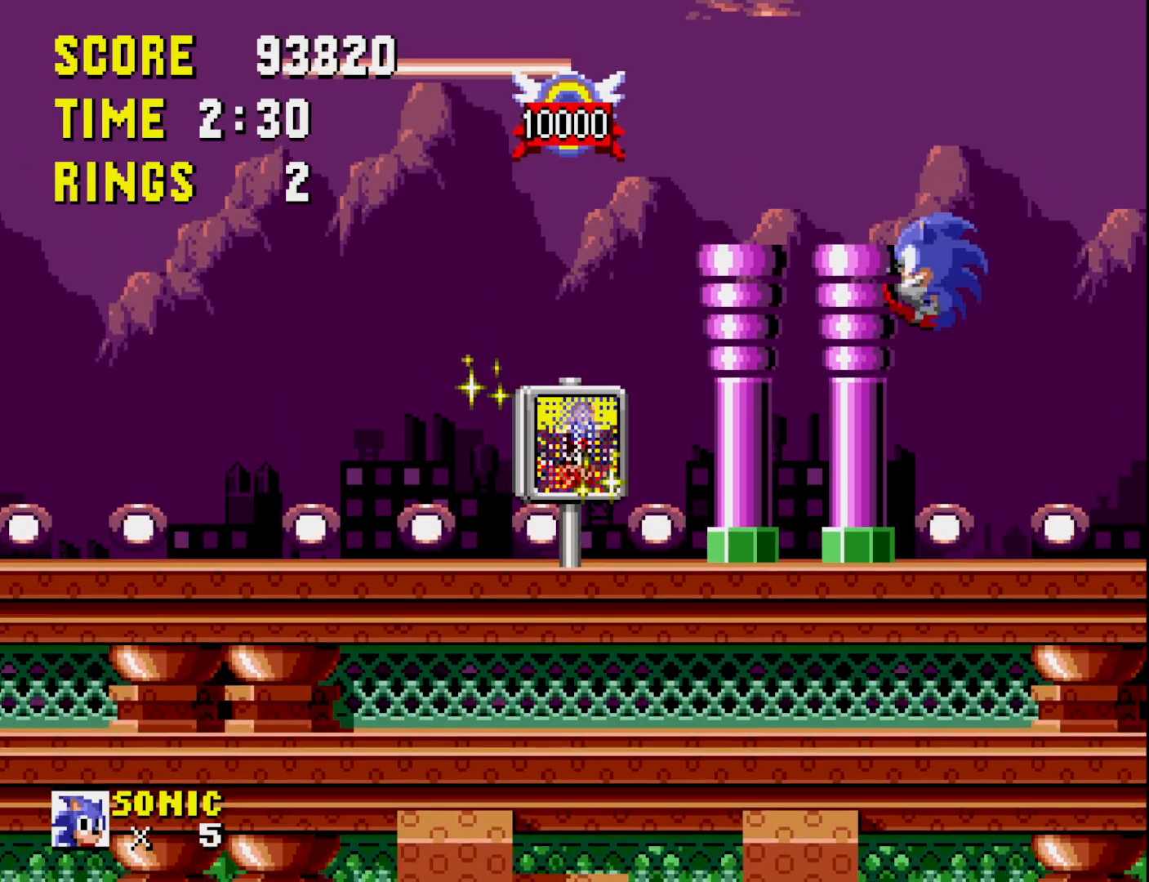
{"buttons": ["A", "DPAD_LEFT"], "right_stick": "center", "events": []}
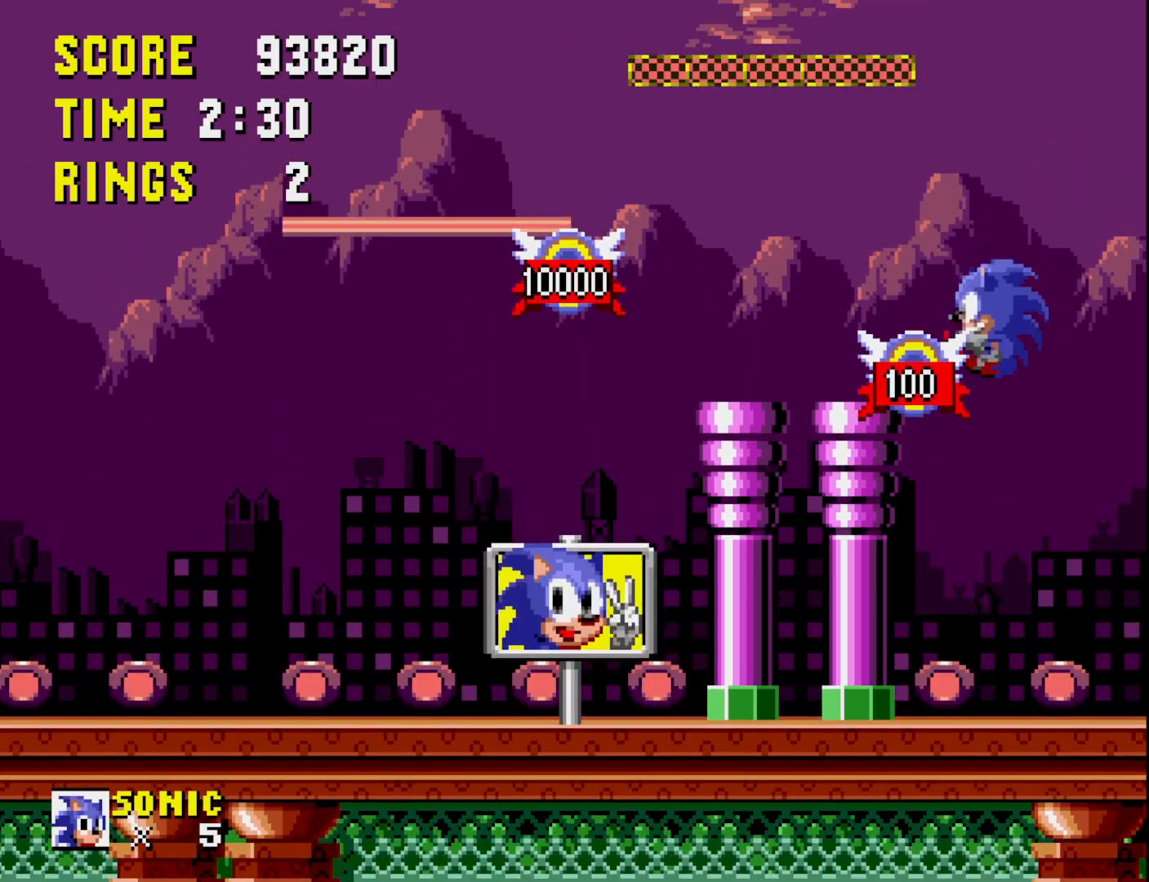
{"buttons": ["A"], "right_stick": "center", "events": [[67, "A", "up"], [350, "DPAD_LEFT", "up"], [383, "A", "down"]]}
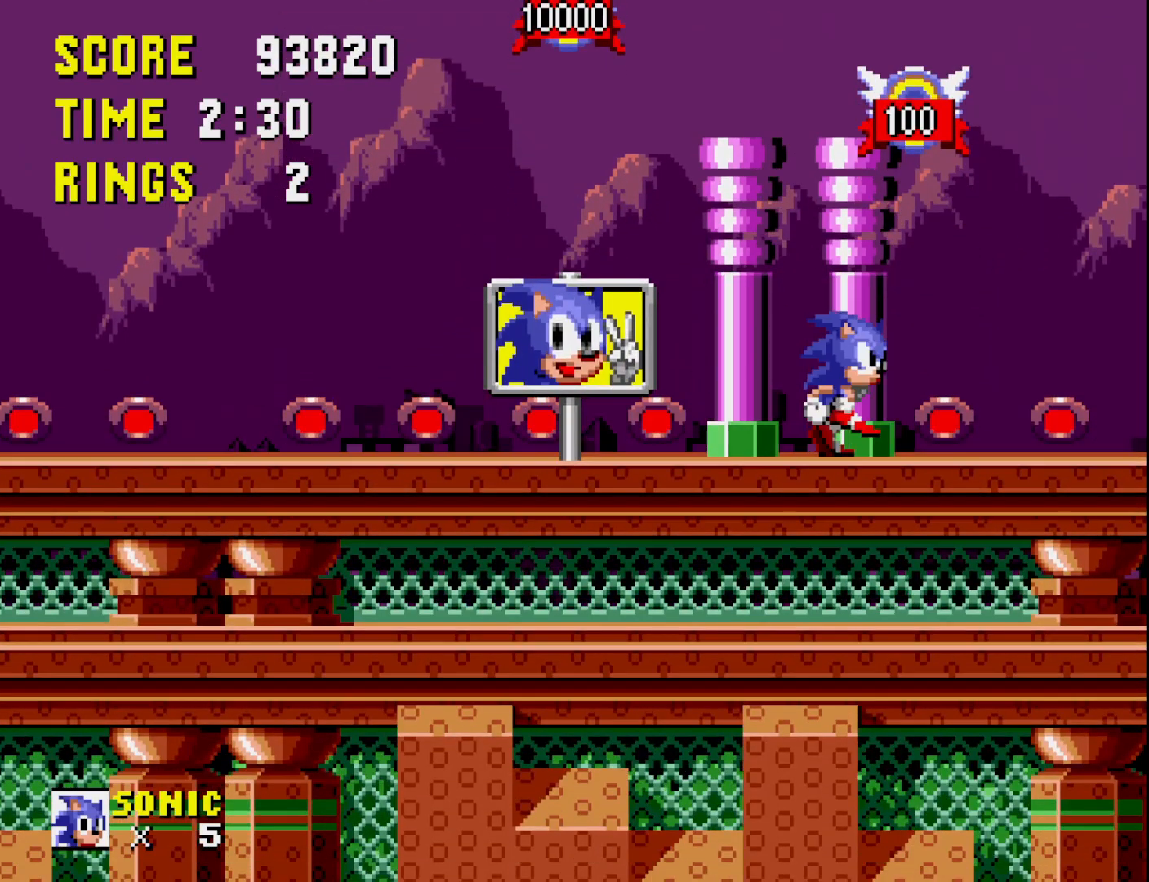
{"buttons": [], "right_stick": "center", "events": [[33, "DPAD_LEFT", "down"], [300, "A", "up"], [383, "DPAD_LEFT", "up"]]}